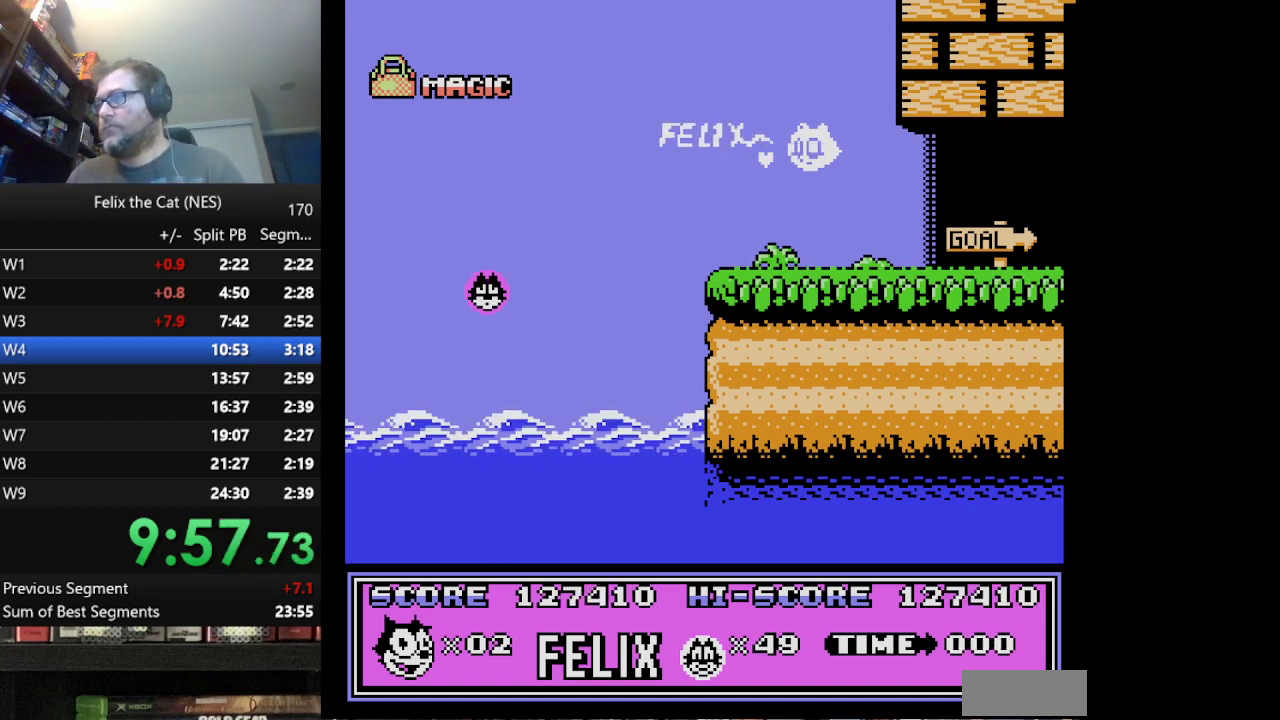
Gameplay with a controller (Nintendo layout); each line is a JSON object with the inputs held at the frame after it. "events" lists button and stick changes between this image and that frame as [ms after this image, input, new state], when the widget could be followed in between. Not read: L1 L3 R3.
{"buttons": ["START"], "events": [[292, "START", "down"]]}
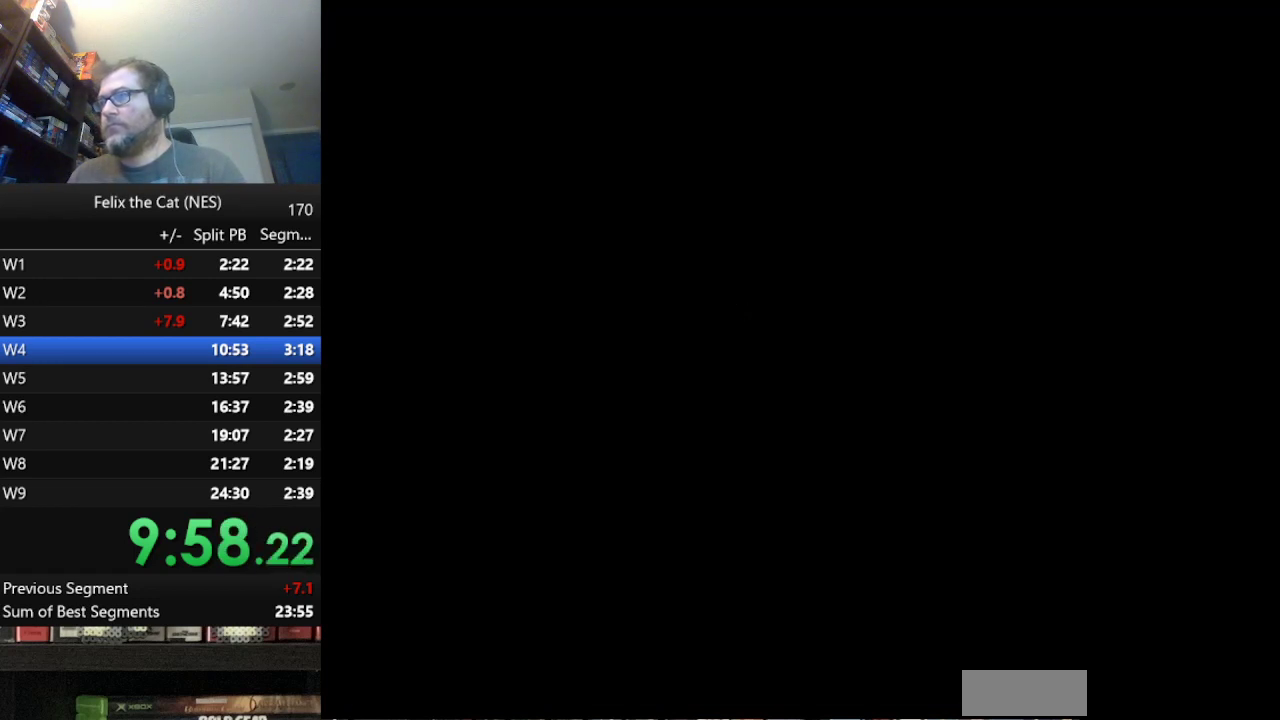
{"buttons": ["START"], "events": []}
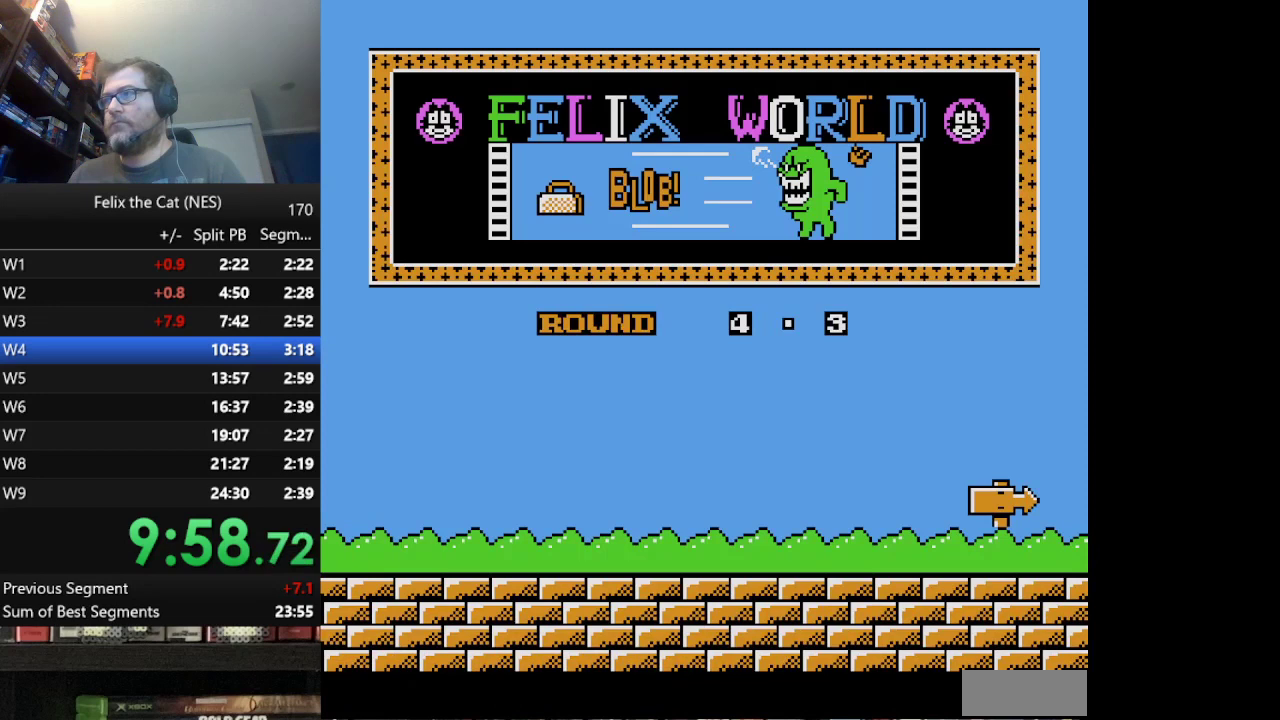
{"buttons": ["DPAD_RIGHT"], "events": [[417, "START", "up"], [500, "DPAD_RIGHT", "down"]]}
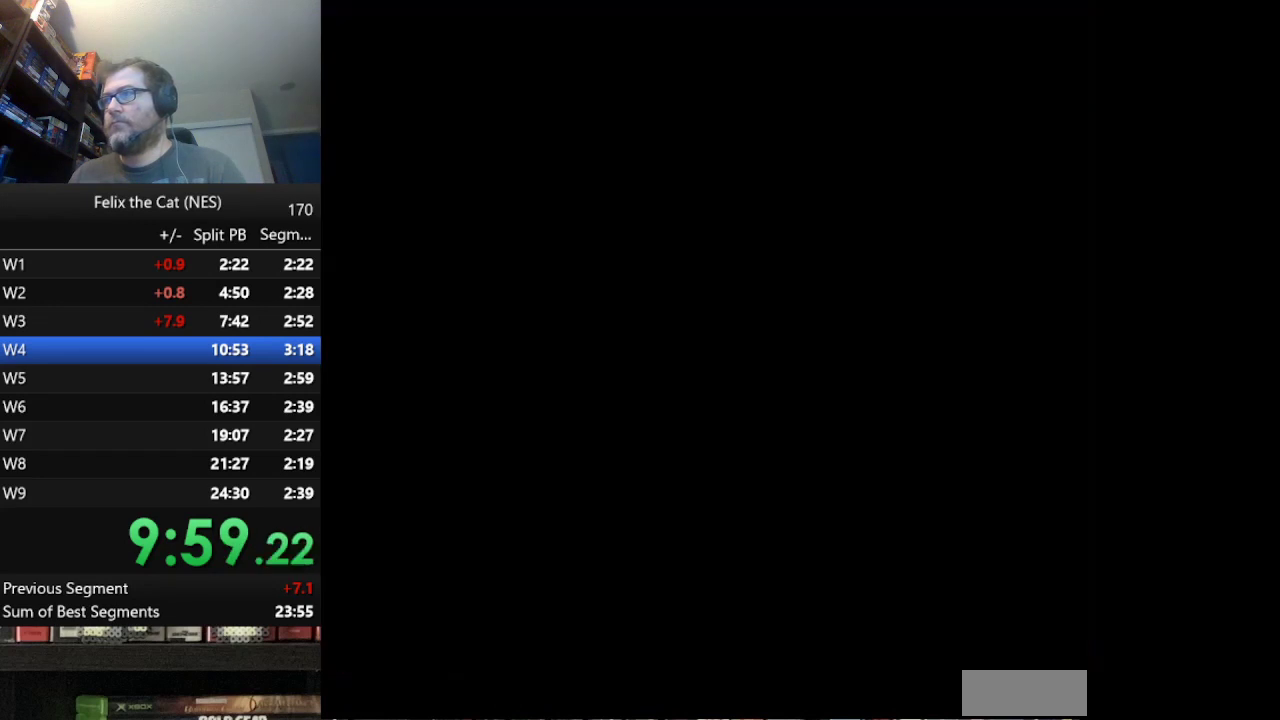
{"buttons": ["DPAD_RIGHT"], "events": []}
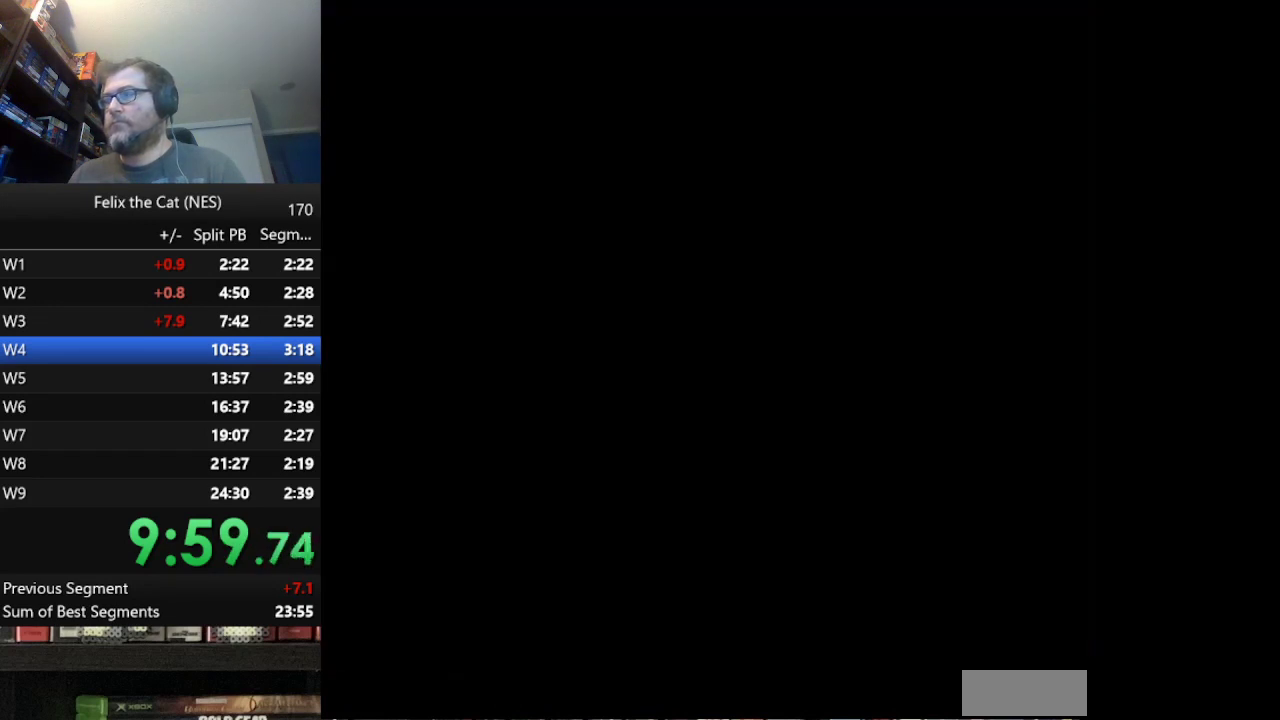
{"buttons": ["DPAD_RIGHT"], "events": []}
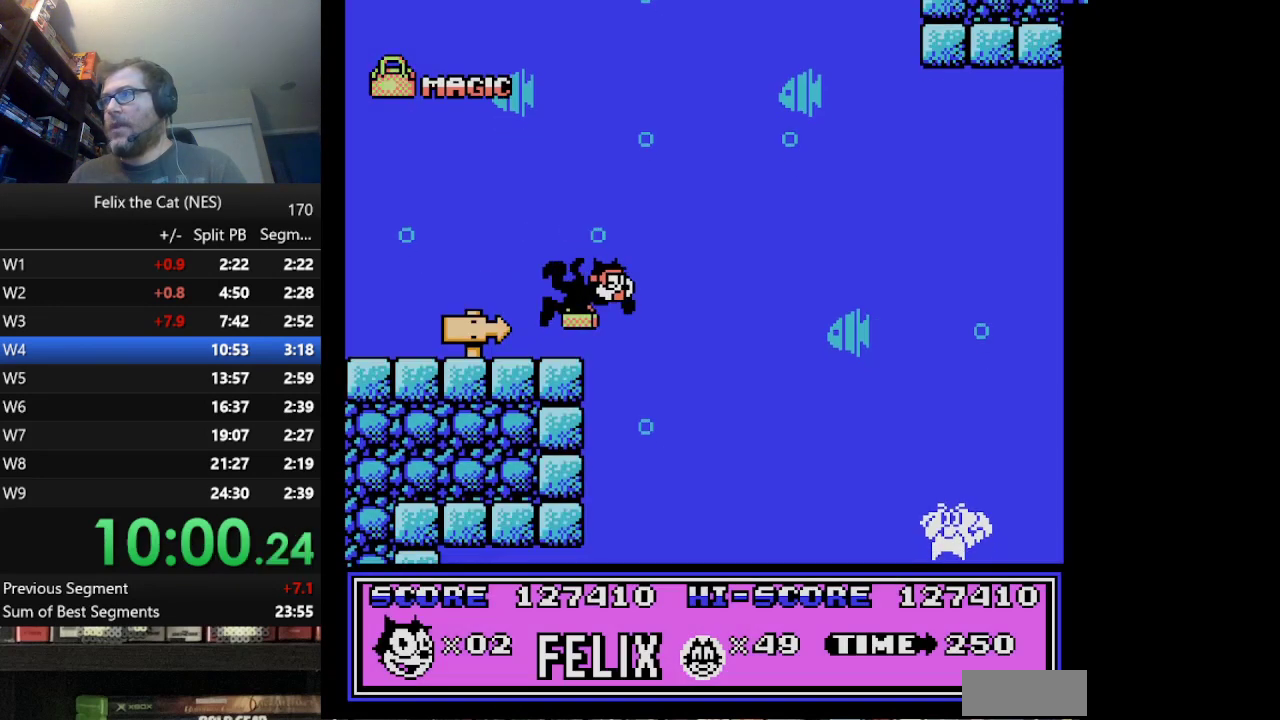
{"buttons": ["DPAD_RIGHT"], "events": []}
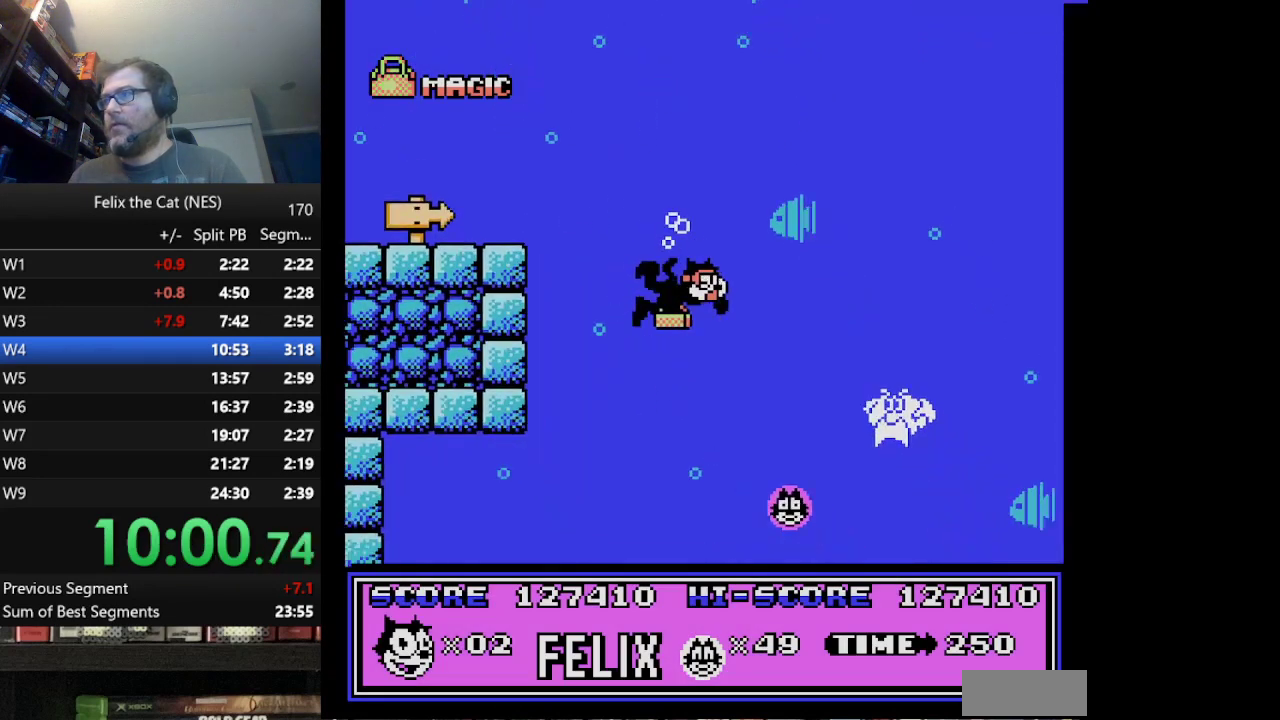
{"buttons": ["A", "DPAD_RIGHT"], "events": [[83, "DPAD_RIGHT", "up"], [292, "DPAD_LEFT", "down"], [375, "DPAD_LEFT", "up"], [500, "A", "down"], [500, "DPAD_RIGHT", "down"]]}
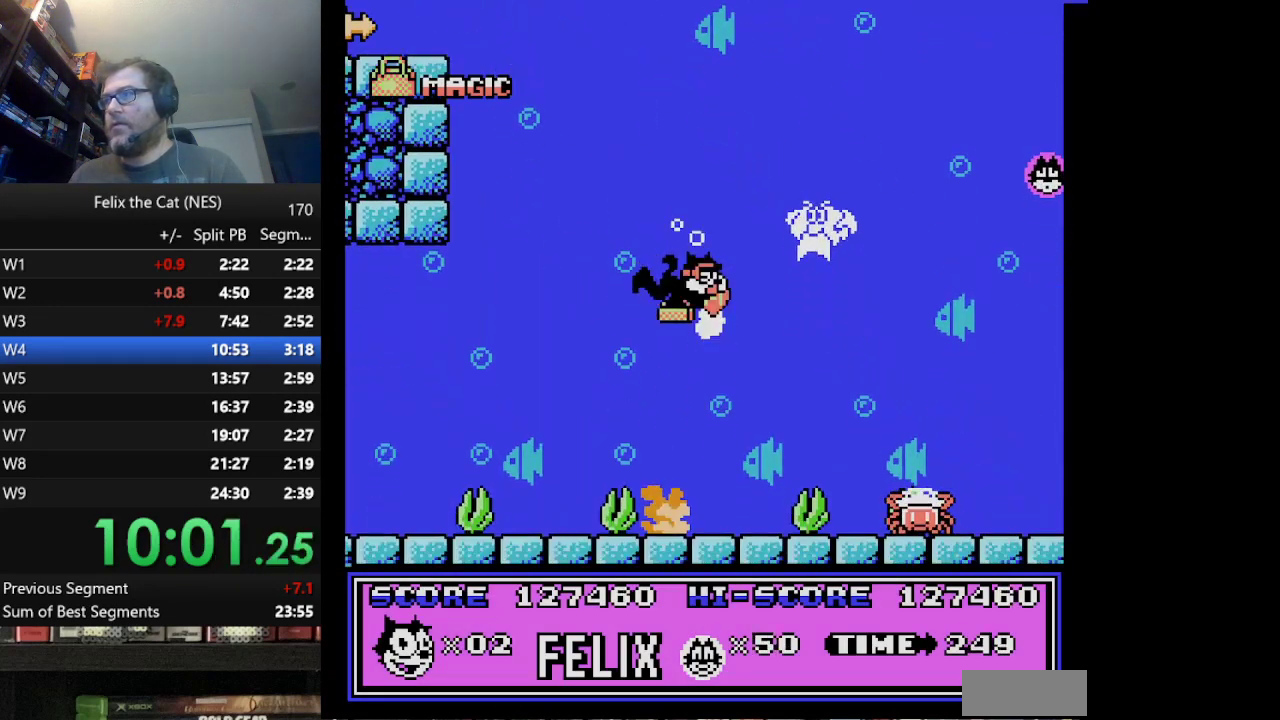
{"buttons": ["DPAD_RIGHT"], "events": [[42, "DPAD_RIGHT", "up"], [167, "A", "up"], [209, "A", "down"], [334, "A", "up"], [376, "A", "down"], [417, "DPAD_RIGHT", "down"], [459, "A", "up"]]}
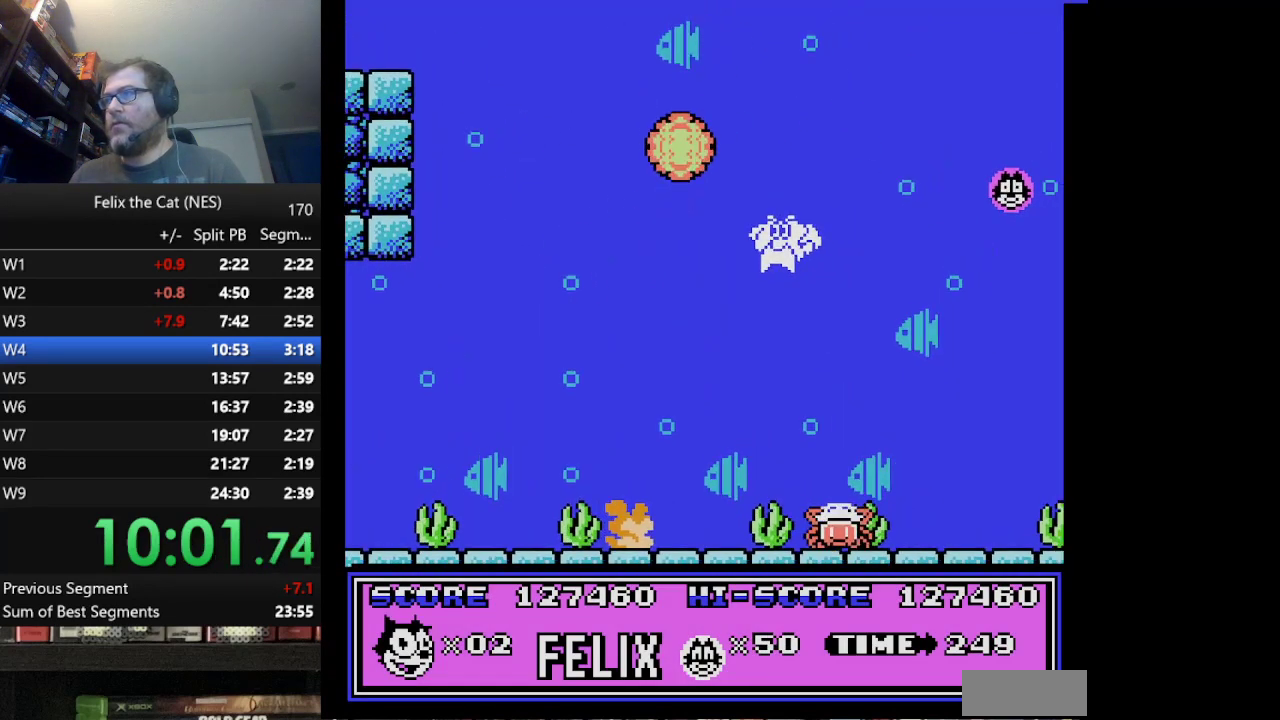
{"buttons": ["DPAD_RIGHT"], "events": []}
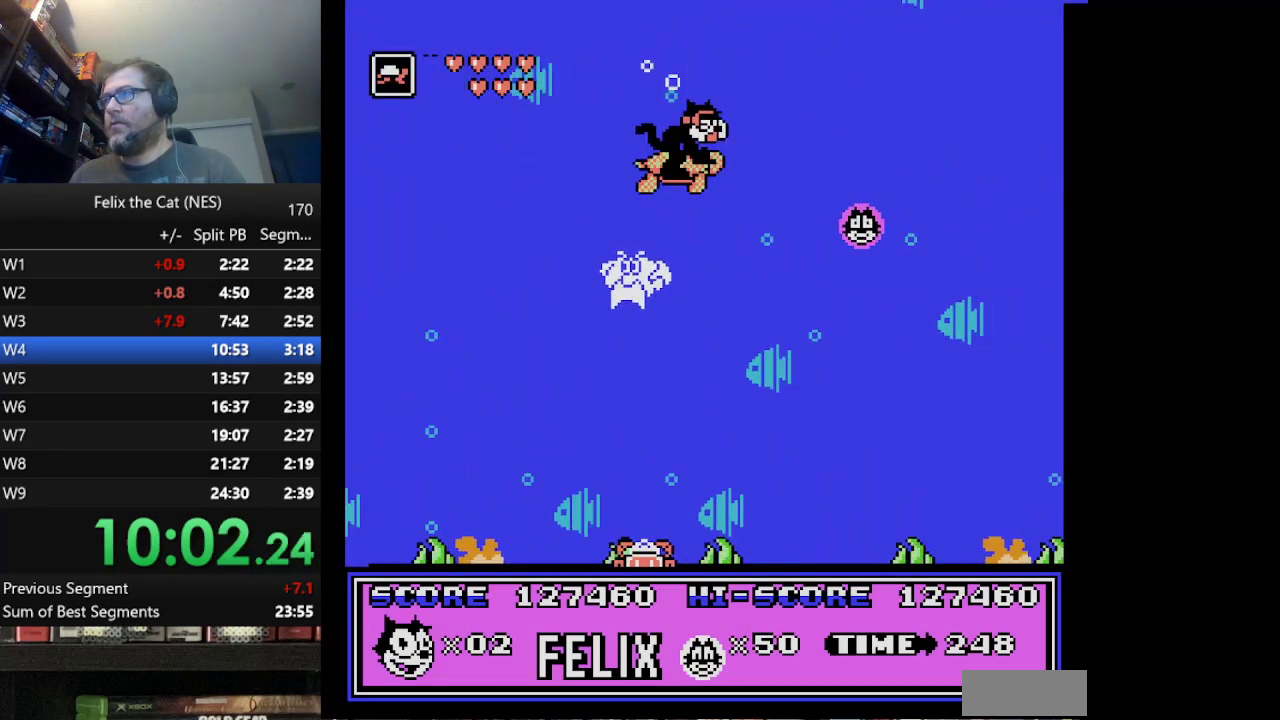
{"buttons": ["DPAD_RIGHT"], "events": []}
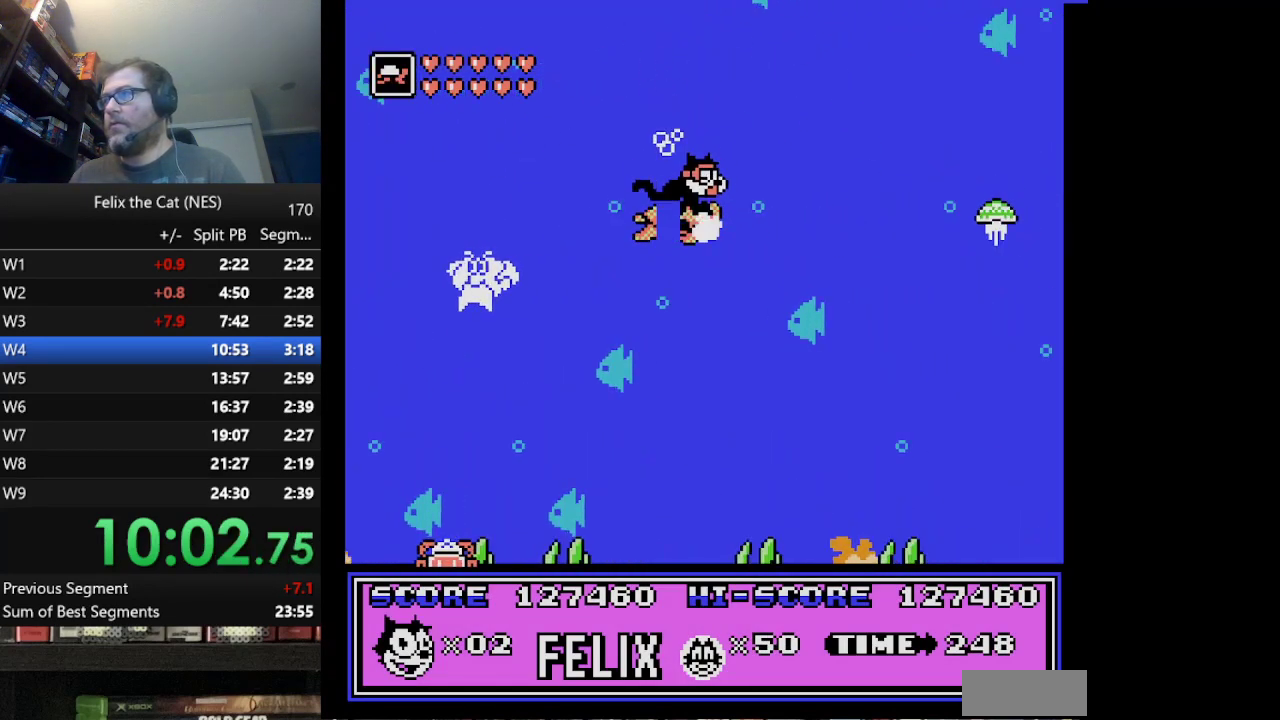
{"buttons": ["DPAD_RIGHT"], "events": [[83, "A", "down"], [208, "A", "up"], [333, "B", "down"], [417, "B", "up"]]}
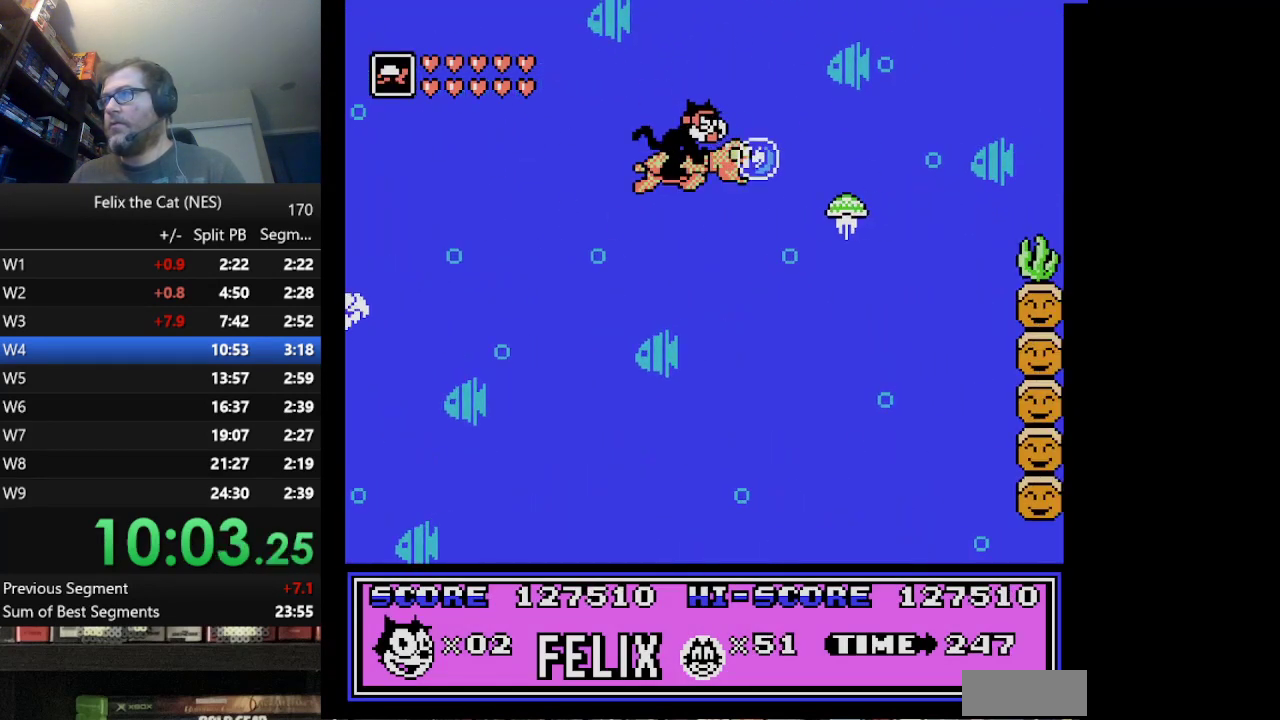
{"buttons": ["DPAD_RIGHT"], "events": [[209, "A", "down"], [292, "A", "up"]]}
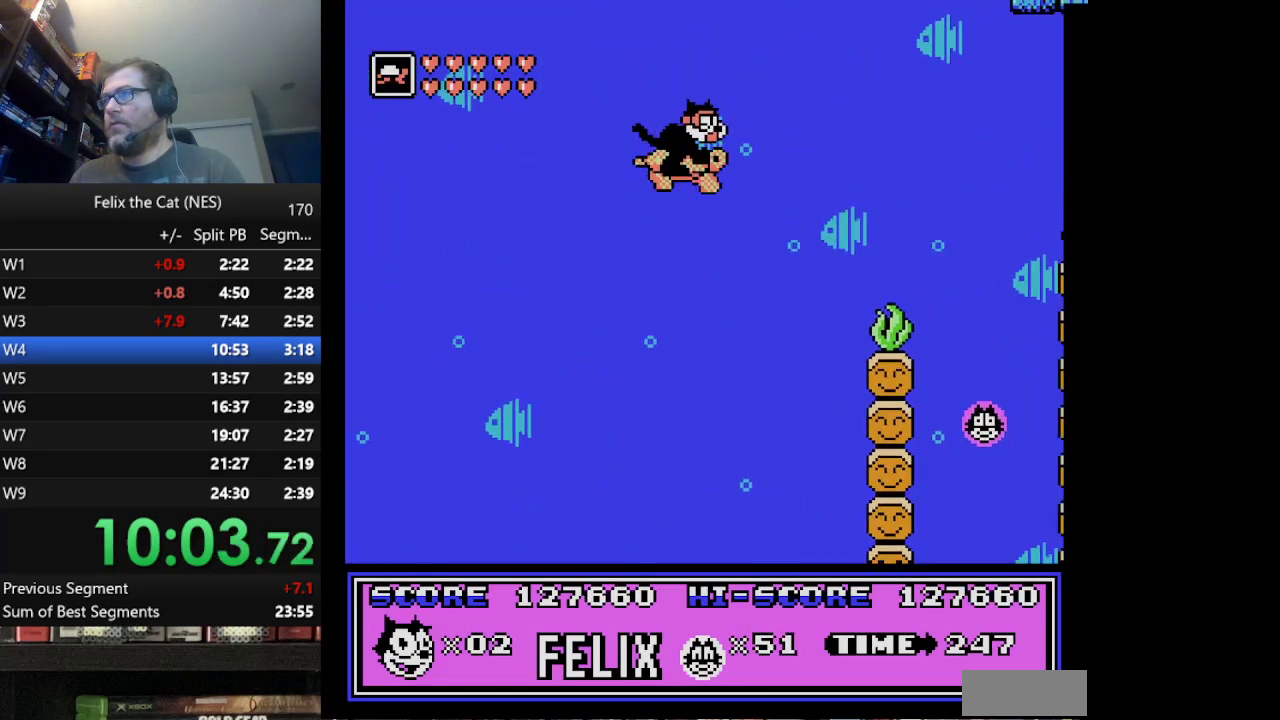
{"buttons": ["DPAD_RIGHT"], "events": []}
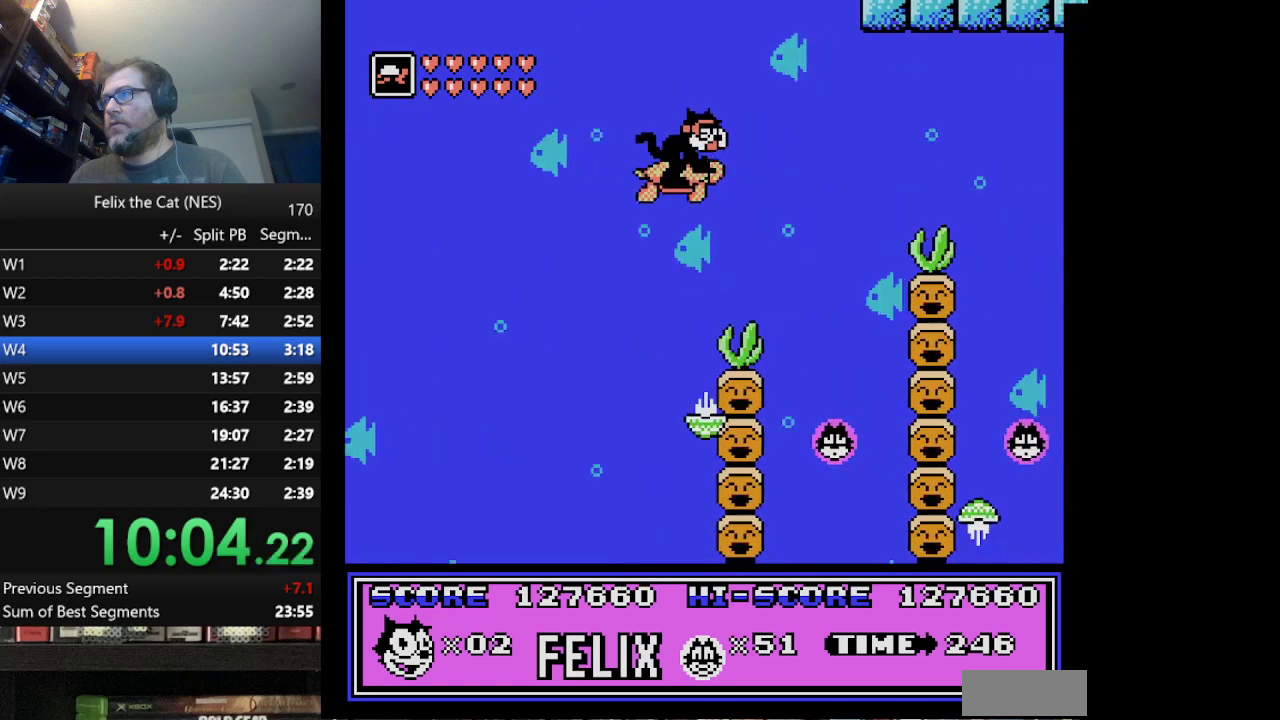
{"buttons": ["DPAD_RIGHT"], "events": []}
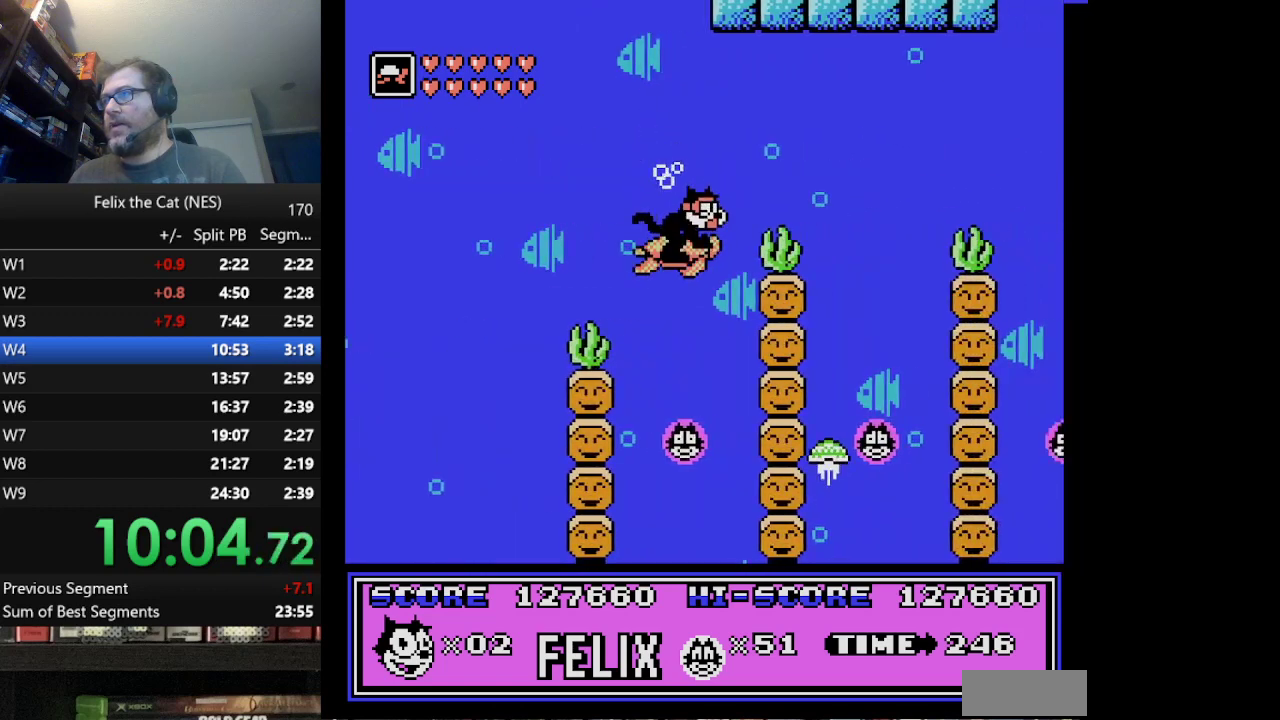
{"buttons": ["DPAD_RIGHT"], "events": [[41, "A", "down"], [250, "A", "up"]]}
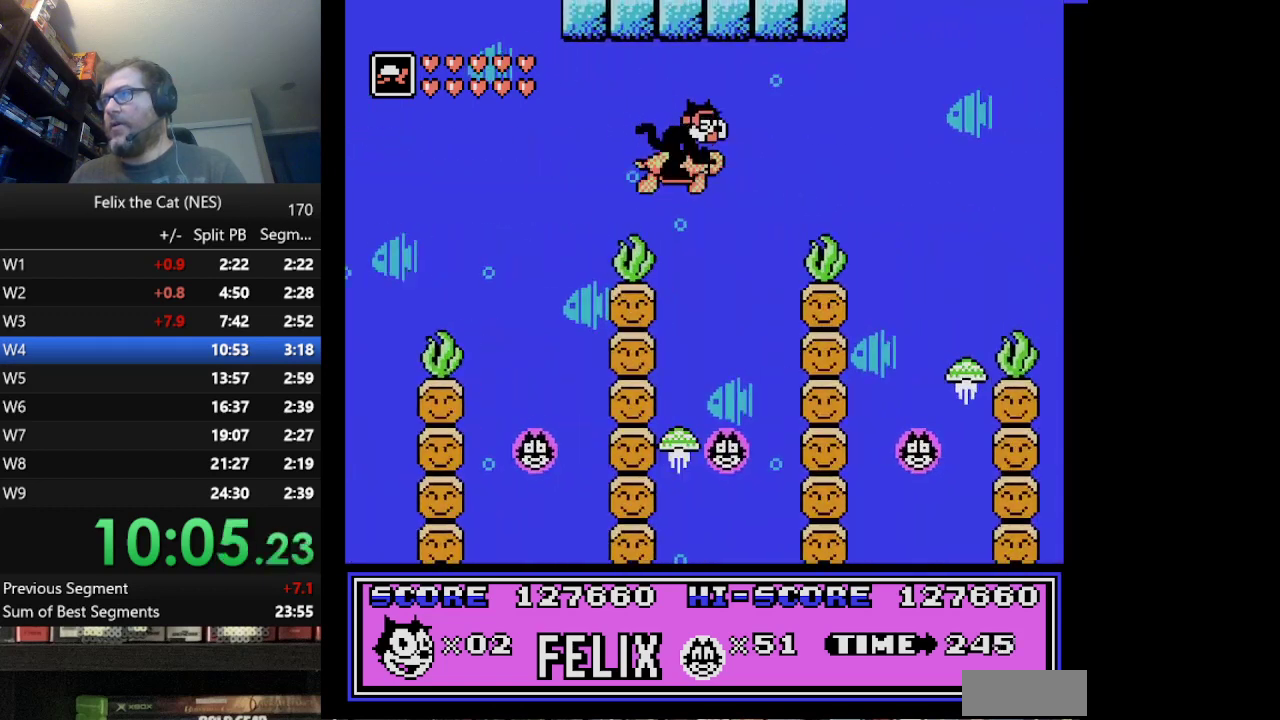
{"buttons": ["DPAD_RIGHT"], "events": []}
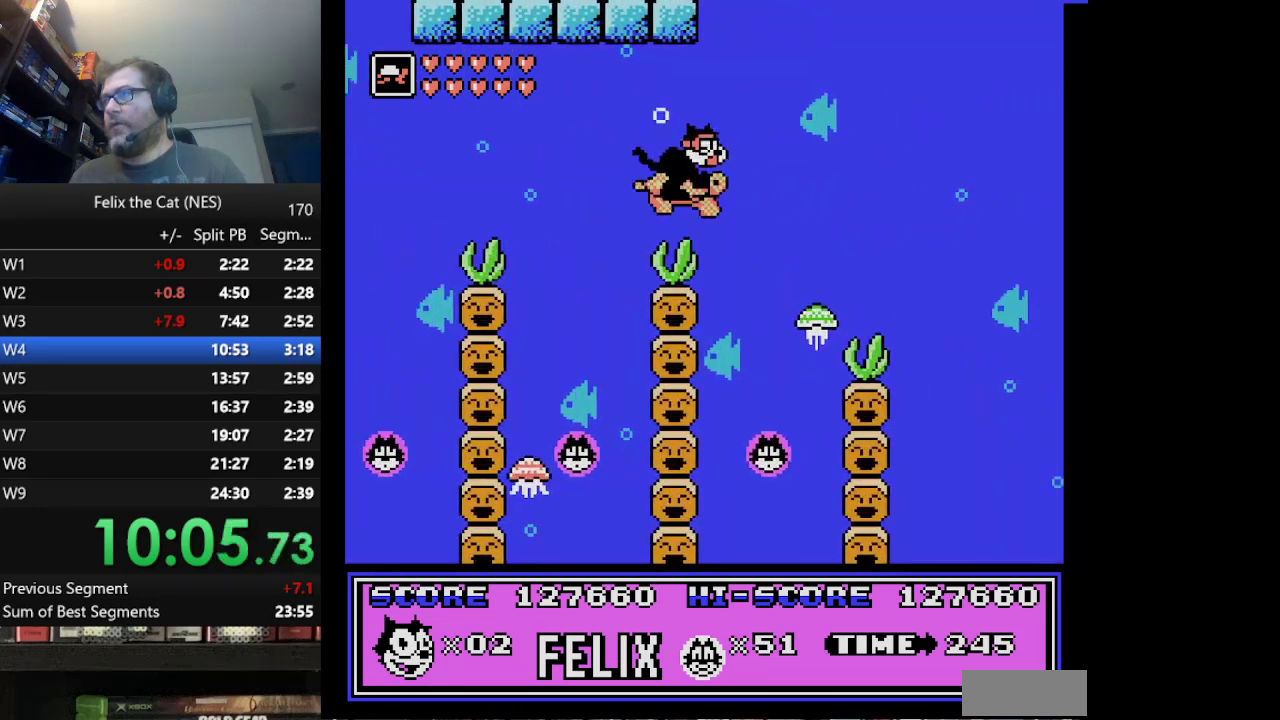
{"buttons": ["DPAD_RIGHT"], "events": [[250, "A", "down"], [333, "A", "up"]]}
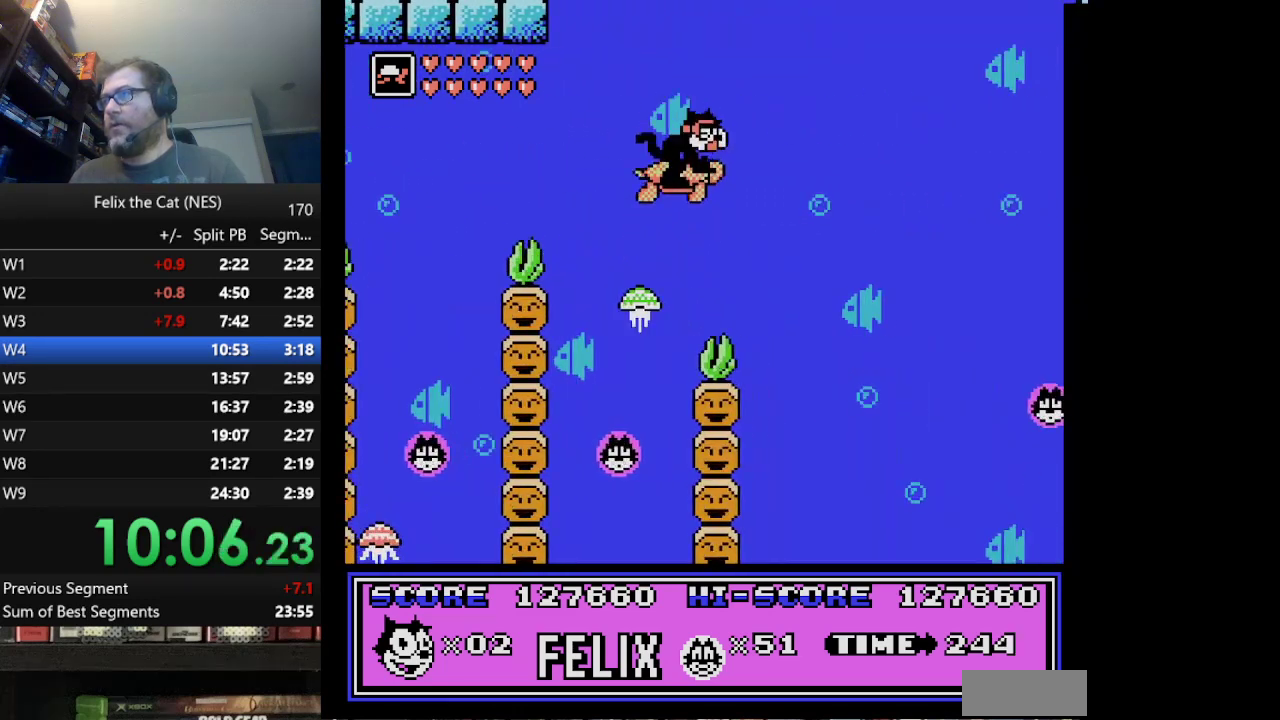
{"buttons": ["DPAD_RIGHT"], "events": []}
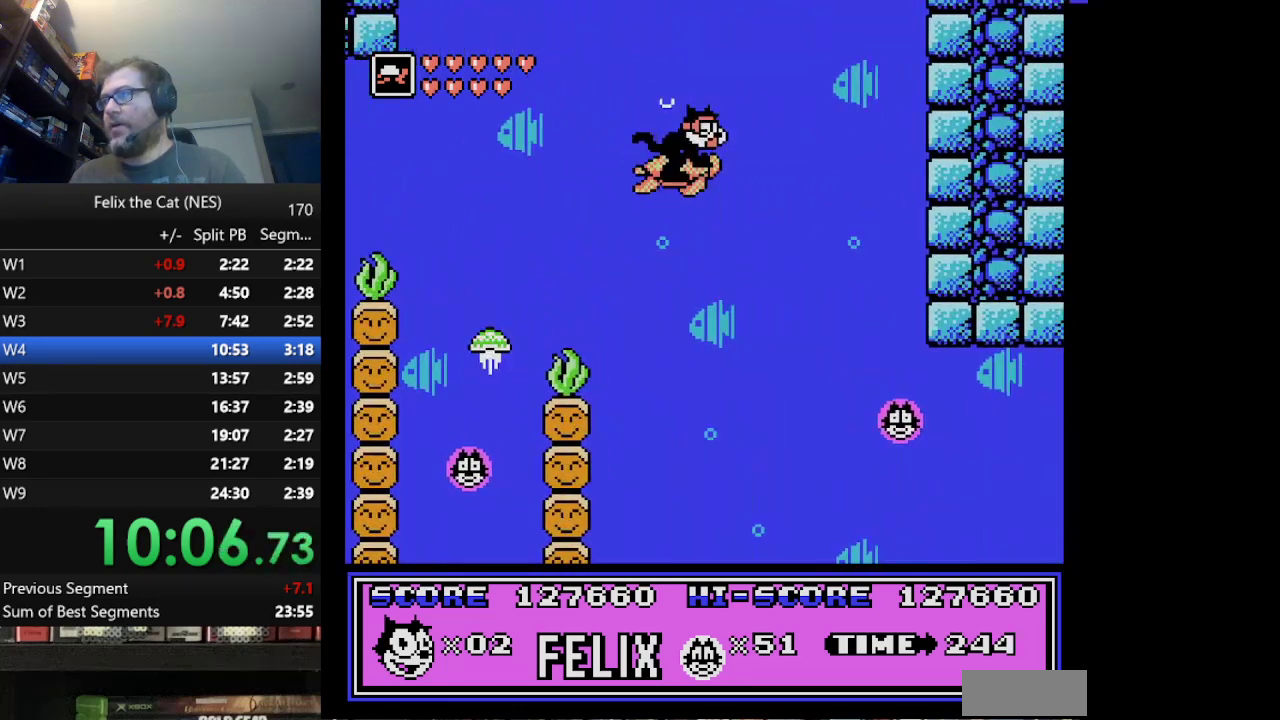
{"buttons": [], "events": [[250, "DPAD_RIGHT", "up"]]}
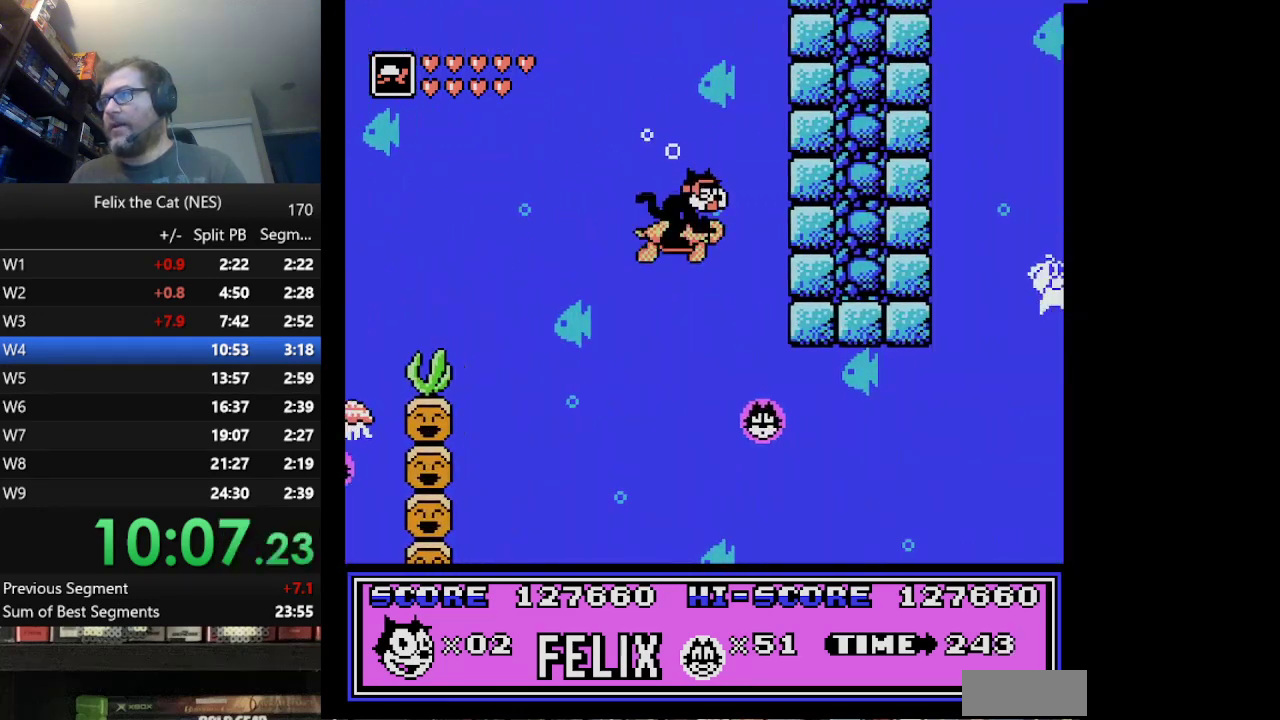
{"buttons": [], "events": []}